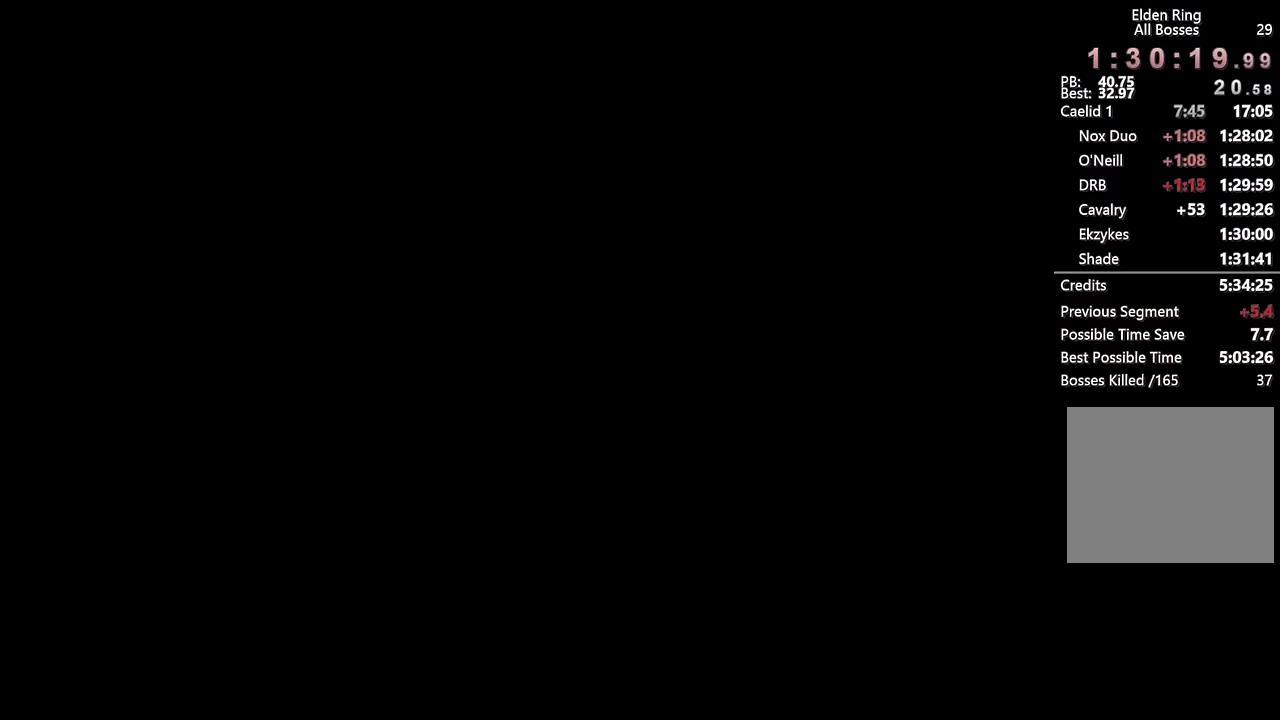
Gameplay with a controller (PlayStation layout); each line is a JSON object with the inputs held at the frame after it. "events" lists button and stick changes between this image and that frame as [ms after this image, input, new state], when the widget could be followed in between. Not read: L1 R1.
{"buttons": [], "left_stick": "center", "right_stick": "center", "events": []}
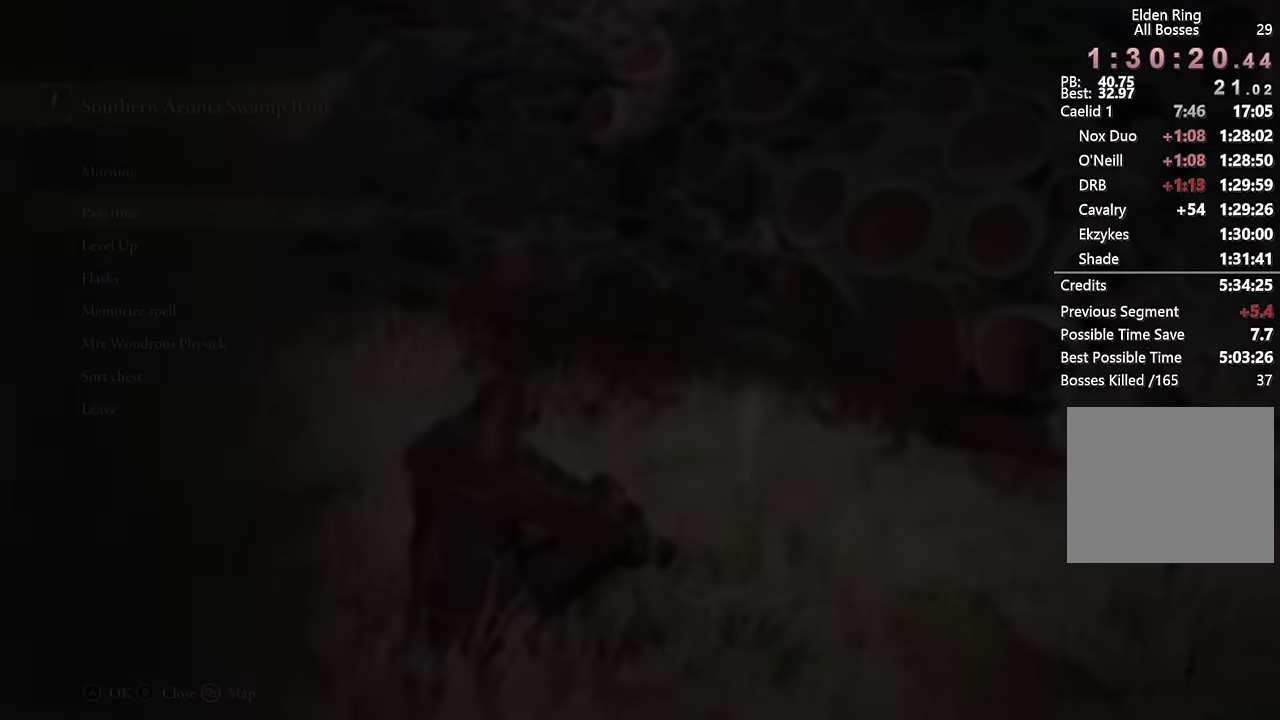
{"buttons": [], "left_stick": "center", "right_stick": "center", "events": [[350, "CROSS", "down"], [466, "CROSS", "up"]]}
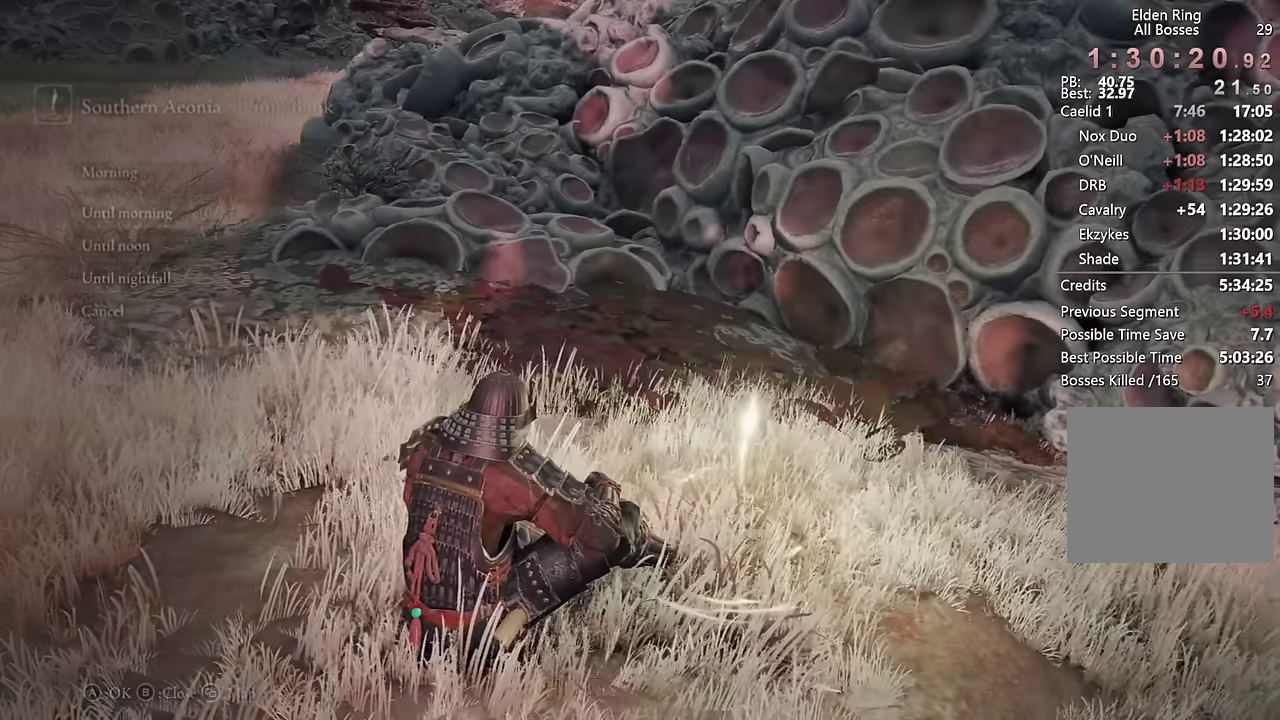
{"buttons": [], "left_stick": "center", "right_stick": "left", "events": [[200, "DPAD_UP", "down"], [283, "CROSS", "down"], [283, "DPAD_UP", "up"], [383, "CROSS", "up"], [466, "right_stick", "left"]]}
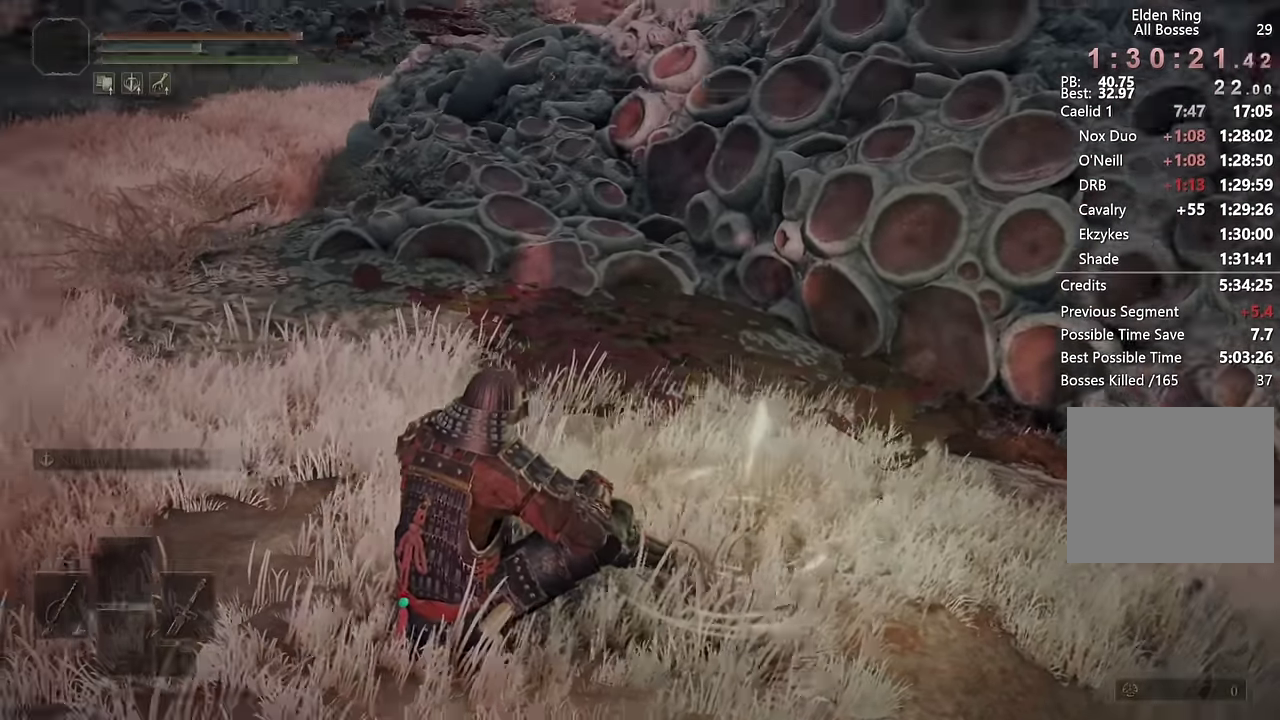
{"buttons": [], "left_stick": "center", "right_stick": "center", "events": [[500, "right_stick", "center"]]}
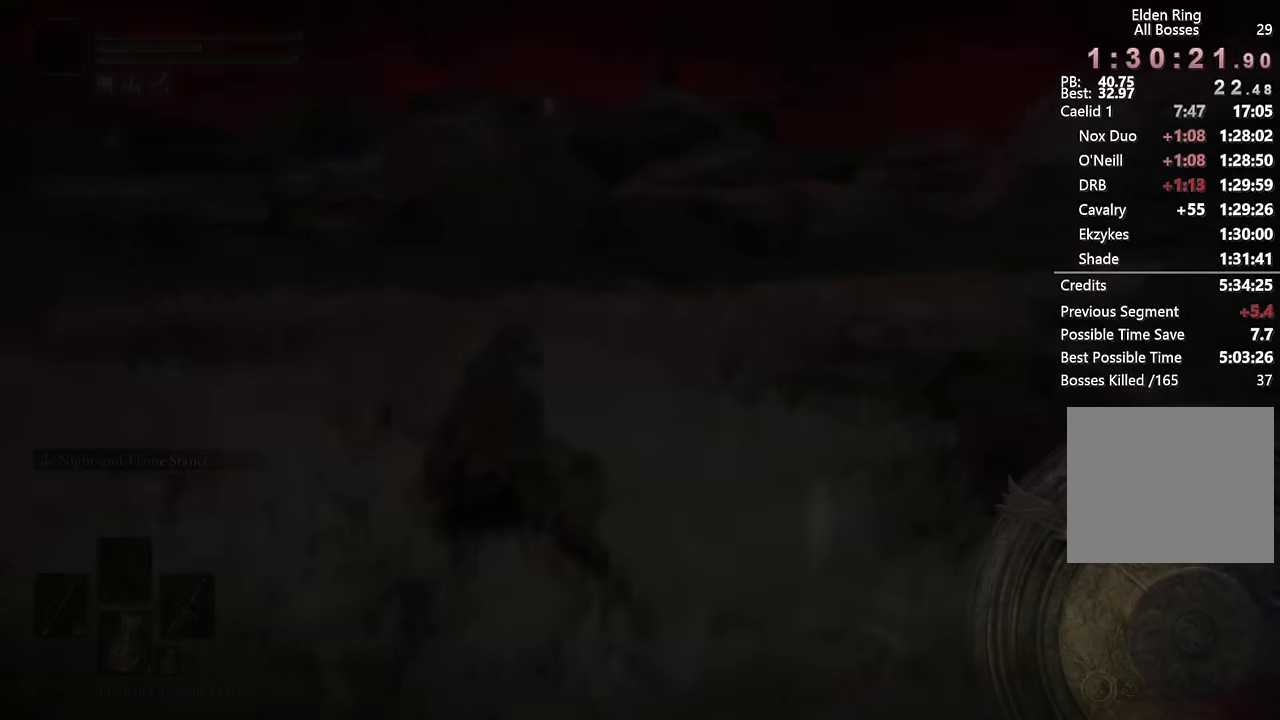
{"buttons": ["CIRCLE"], "left_stick": "center", "right_stick": "center", "events": [[134, "CIRCLE", "down"], [234, "CIRCLE", "up"], [300, "CIRCLE", "down"], [367, "CIRCLE", "up"], [450, "CIRCLE", "down"]]}
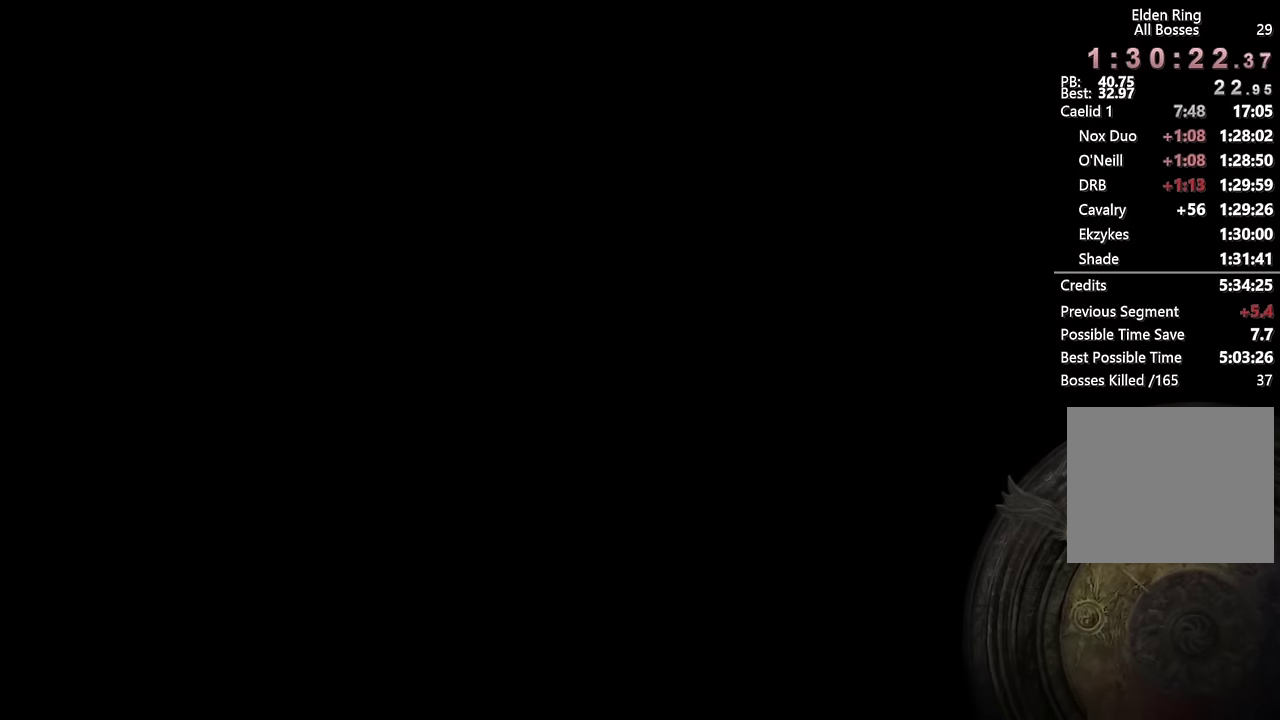
{"buttons": [], "left_stick": "center", "right_stick": "center", "events": [[17, "CIRCLE", "up"], [100, "CIRCLE", "down"], [167, "CIRCLE", "up"], [234, "CIRCLE", "down"], [317, "CIRCLE", "up"], [384, "CIRCLE", "down"], [467, "CIRCLE", "up"]]}
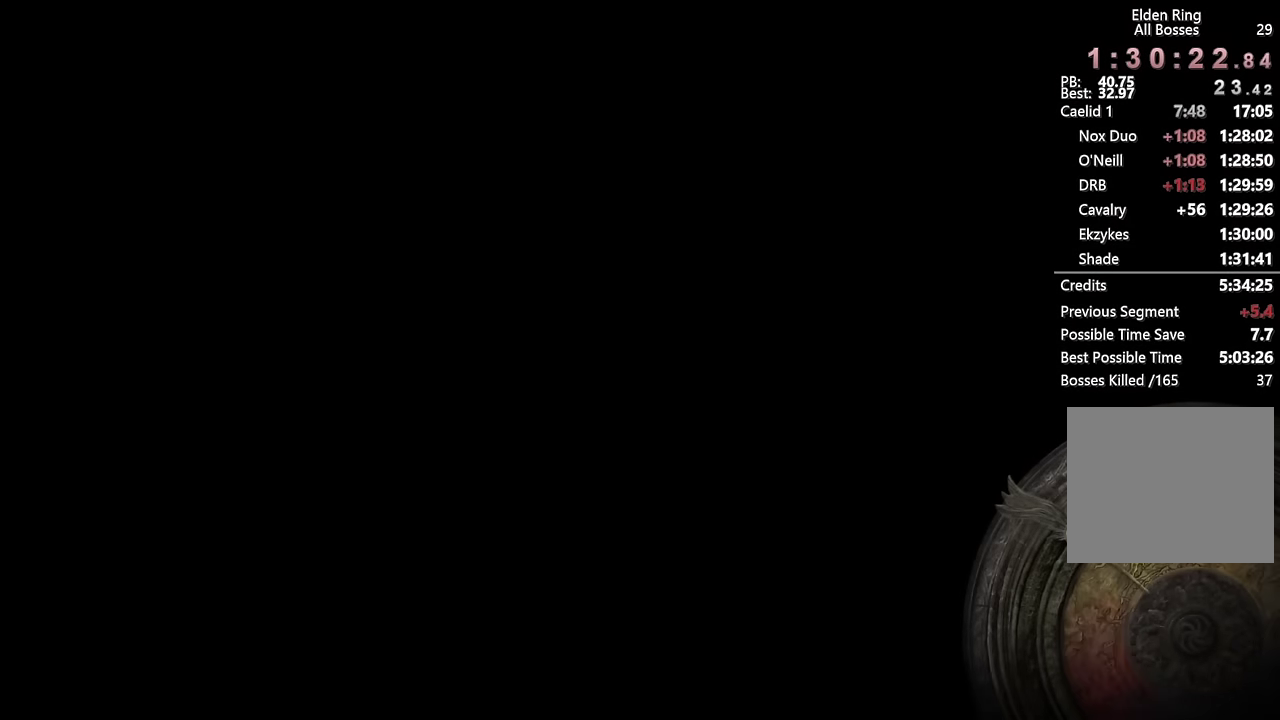
{"buttons": ["CIRCLE"], "left_stick": "center", "right_stick": "center", "events": [[34, "CIRCLE", "down"], [117, "CIRCLE", "up"], [184, "CIRCLE", "down"], [250, "CIRCLE", "up"], [334, "CIRCLE", "down"], [400, "CIRCLE", "up"], [467, "CIRCLE", "down"]]}
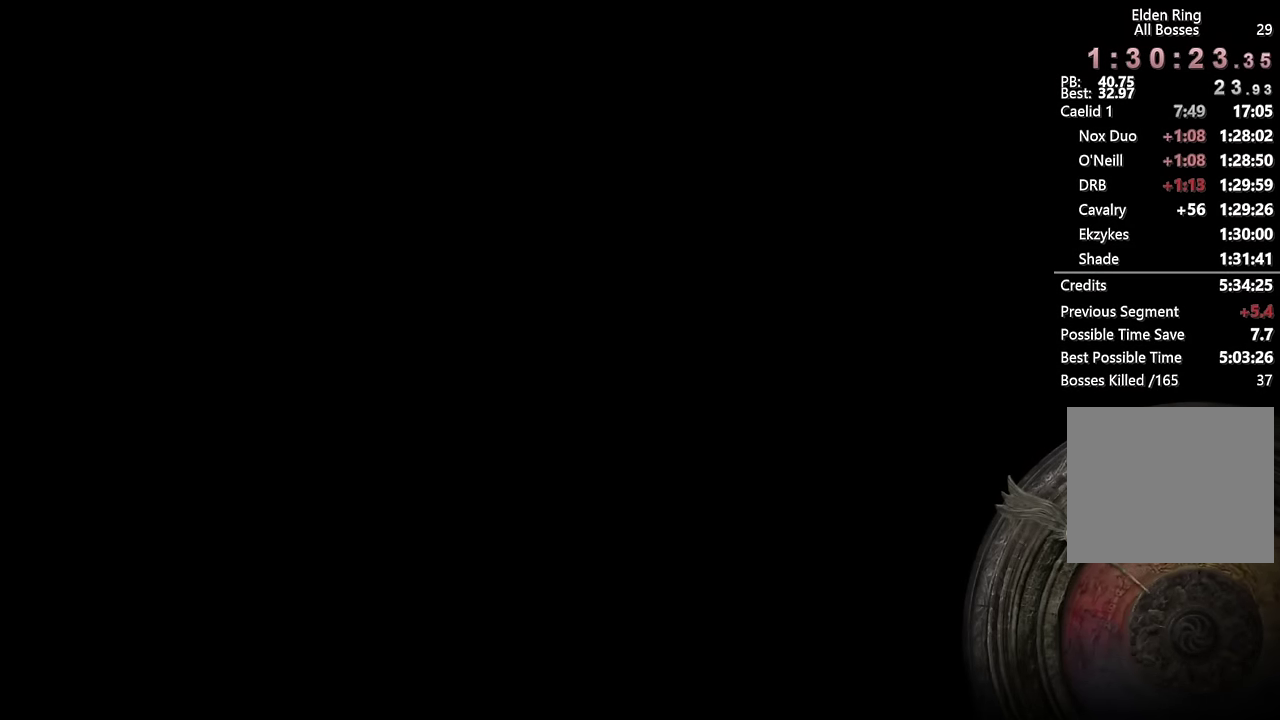
{"buttons": ["CIRCLE"], "left_stick": "center", "right_stick": "center", "events": [[67, "CIRCLE", "up"], [134, "CIRCLE", "down"], [200, "CIRCLE", "up"], [284, "CIRCLE", "down"], [367, "CIRCLE", "up"], [434, "CIRCLE", "down"]]}
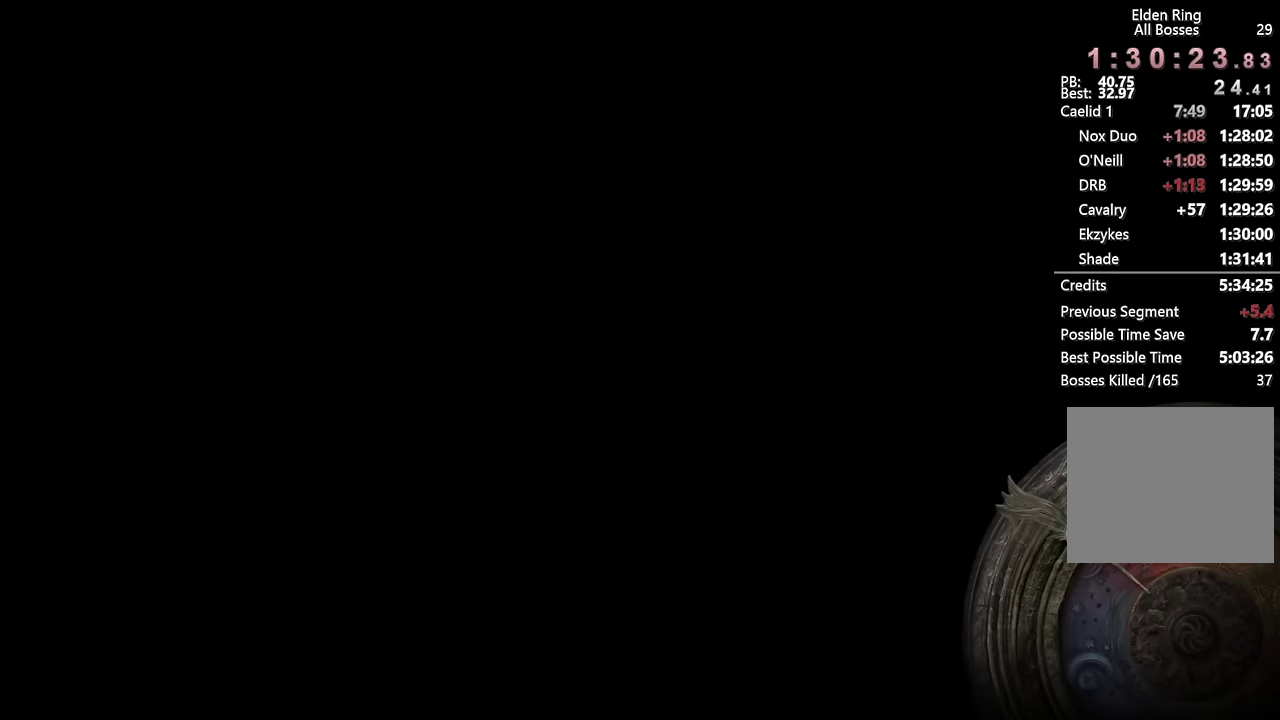
{"buttons": [], "left_stick": "center", "right_stick": "center", "events": [[17, "CIRCLE", "up"], [84, "CIRCLE", "down"], [167, "CIRCLE", "up"], [234, "CIRCLE", "down"], [317, "CIRCLE", "up"], [400, "CIRCLE", "down"], [467, "CIRCLE", "up"]]}
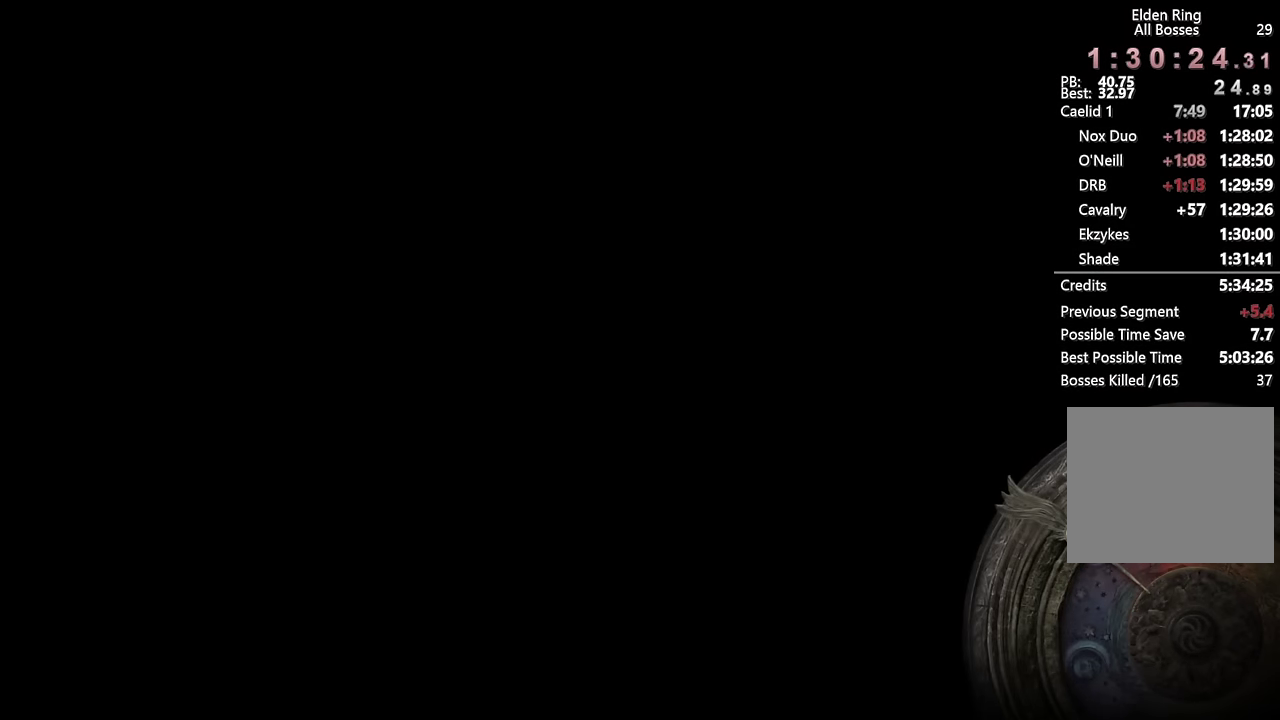
{"buttons": ["CIRCLE"], "left_stick": "center", "right_stick": "center", "events": [[50, "CIRCLE", "down"], [117, "CIRCLE", "up"], [200, "CIRCLE", "down"], [284, "CIRCLE", "up"], [350, "CIRCLE", "down"], [417, "CIRCLE", "up"], [484, "CIRCLE", "down"]]}
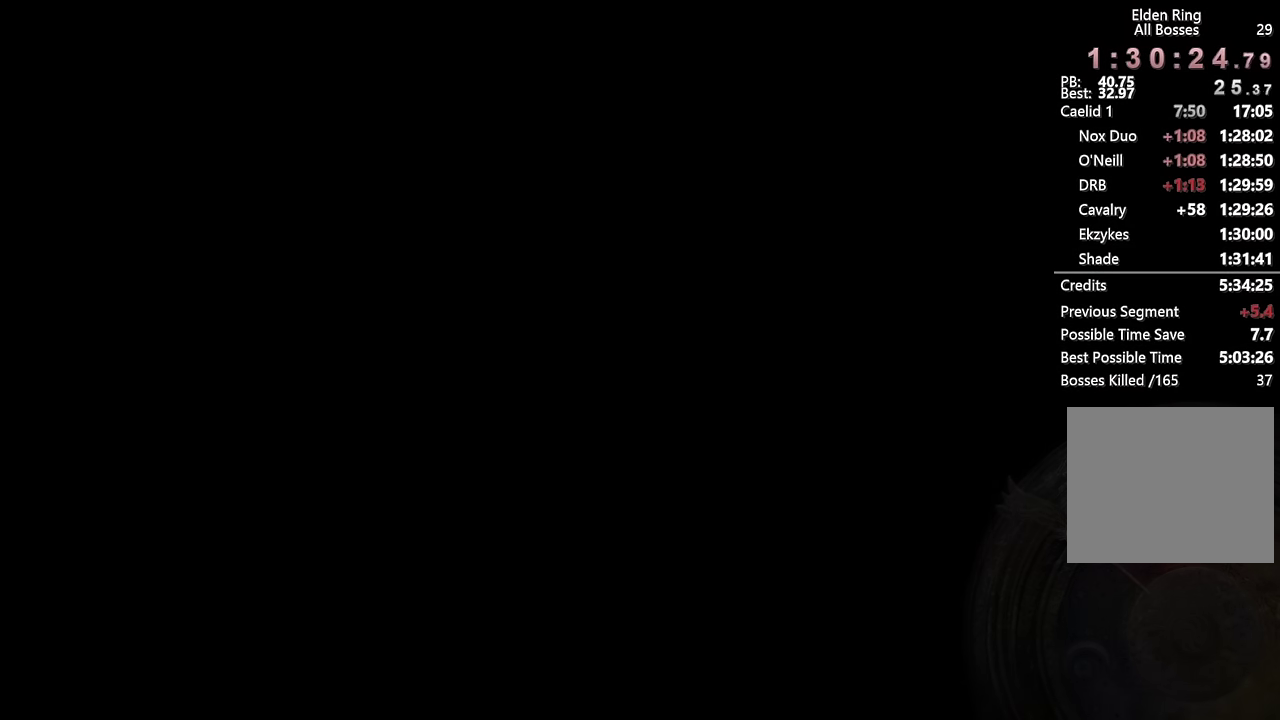
{"buttons": [], "left_stick": "center", "right_stick": "center", "events": [[50, "CIRCLE", "up"], [117, "CIRCLE", "down"], [184, "CIRCLE", "up"], [267, "CIRCLE", "down"], [334, "CIRCLE", "up"], [400, "CIRCLE", "down"], [467, "CIRCLE", "up"]]}
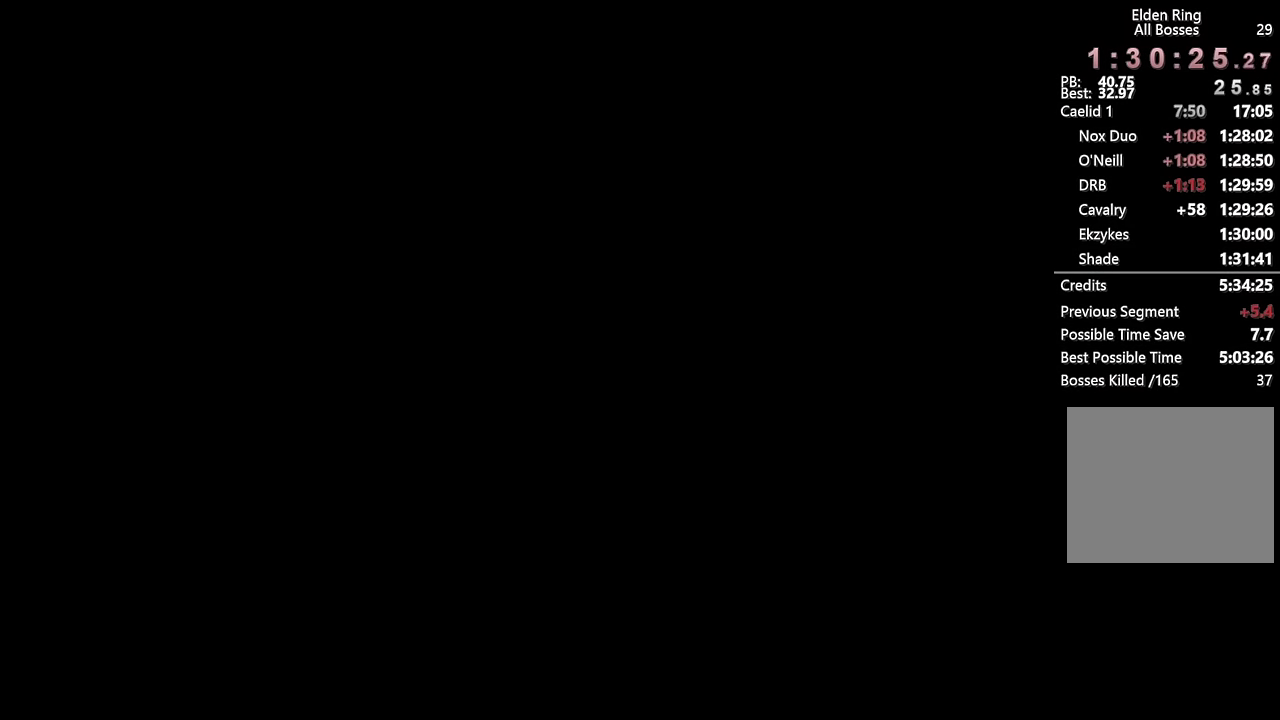
{"buttons": [], "left_stick": "up-left", "right_stick": "center", "events": [[150, "right_stick", "left"], [234, "left_stick", "up-left"], [417, "right_stick", "center"]]}
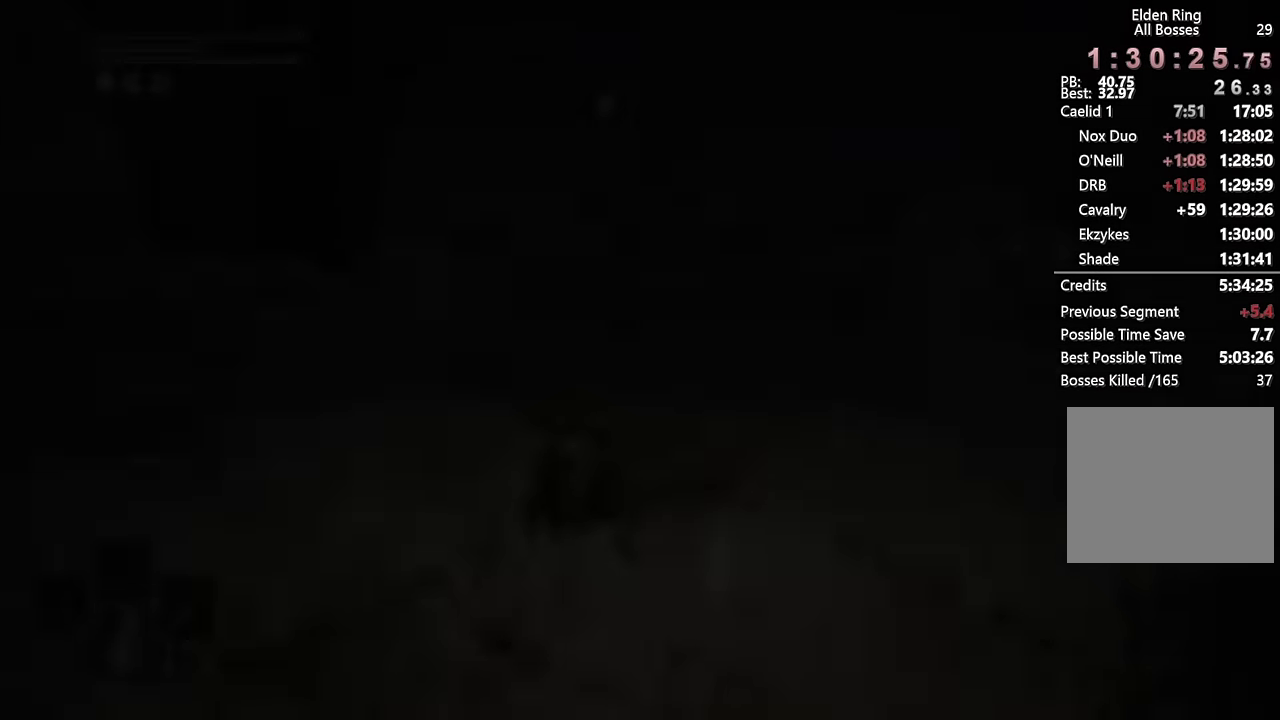
{"buttons": ["CIRCLE"], "left_stick": "up", "right_stick": "left", "events": [[34, "CIRCLE", "down"], [350, "right_stick", "left"], [383, "left_stick", "up"]]}
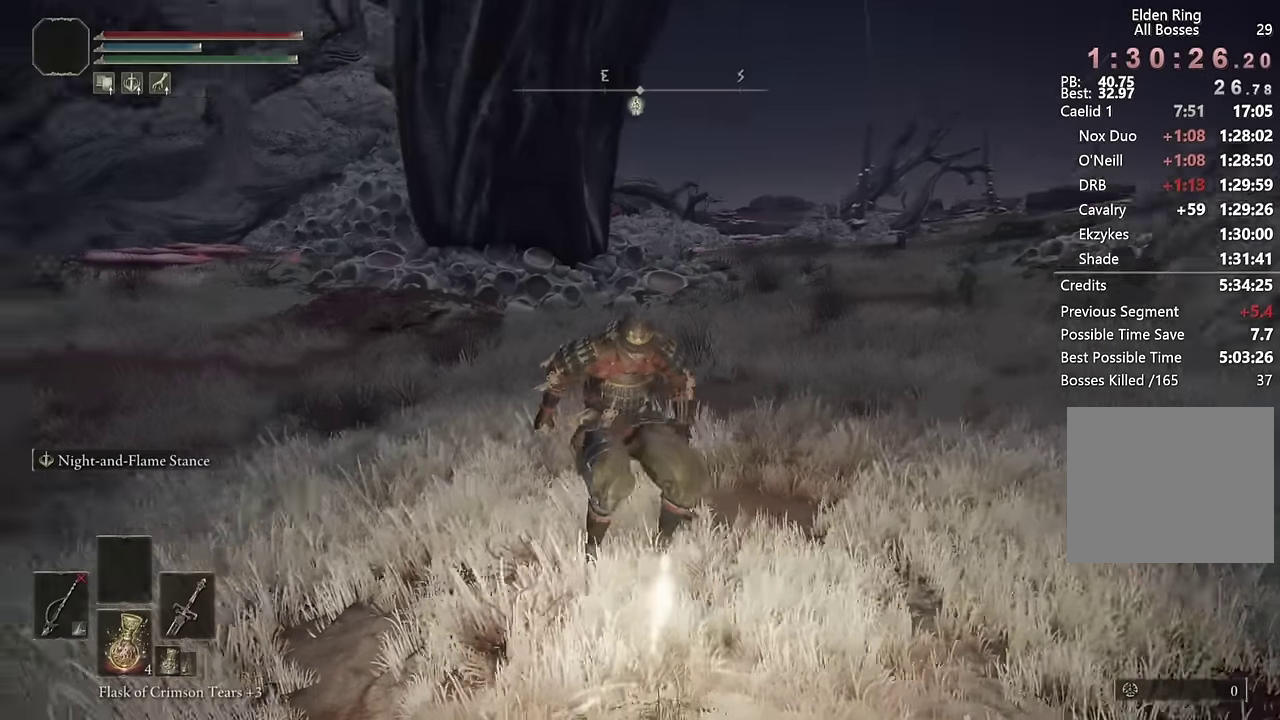
{"buttons": ["CIRCLE", "TRIANGLE"], "left_stick": "up-right", "right_stick": "center", "events": [[50, "right_stick", "center"], [216, "left_stick", "up-right"], [266, "TRIANGLE", "down"], [366, "DPAD_DOWN", "down"], [466, "DPAD_DOWN", "up"]]}
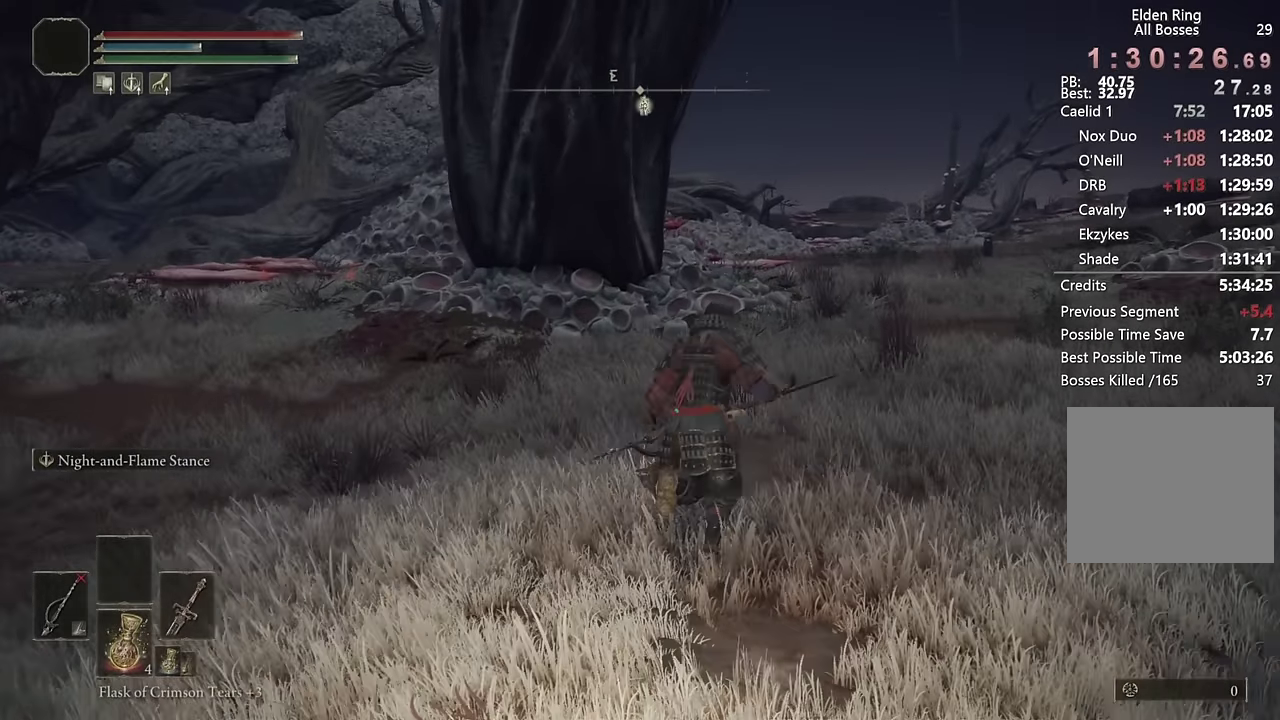
{"buttons": ["CIRCLE"], "left_stick": "up", "right_stick": "center", "events": [[33, "TRIANGLE", "up"], [233, "right_stick", "down-right"], [333, "right_stick", "center"], [350, "left_stick", "up"]]}
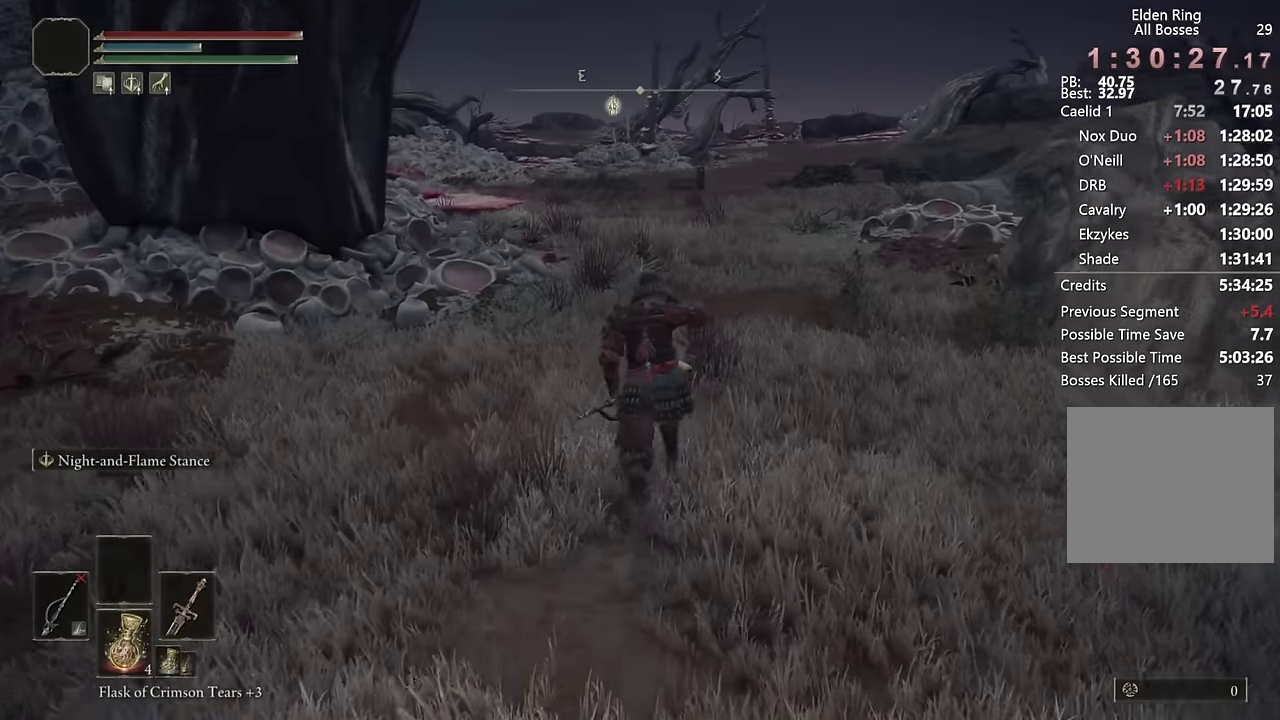
{"buttons": ["CIRCLE"], "left_stick": "up", "right_stick": "center", "events": []}
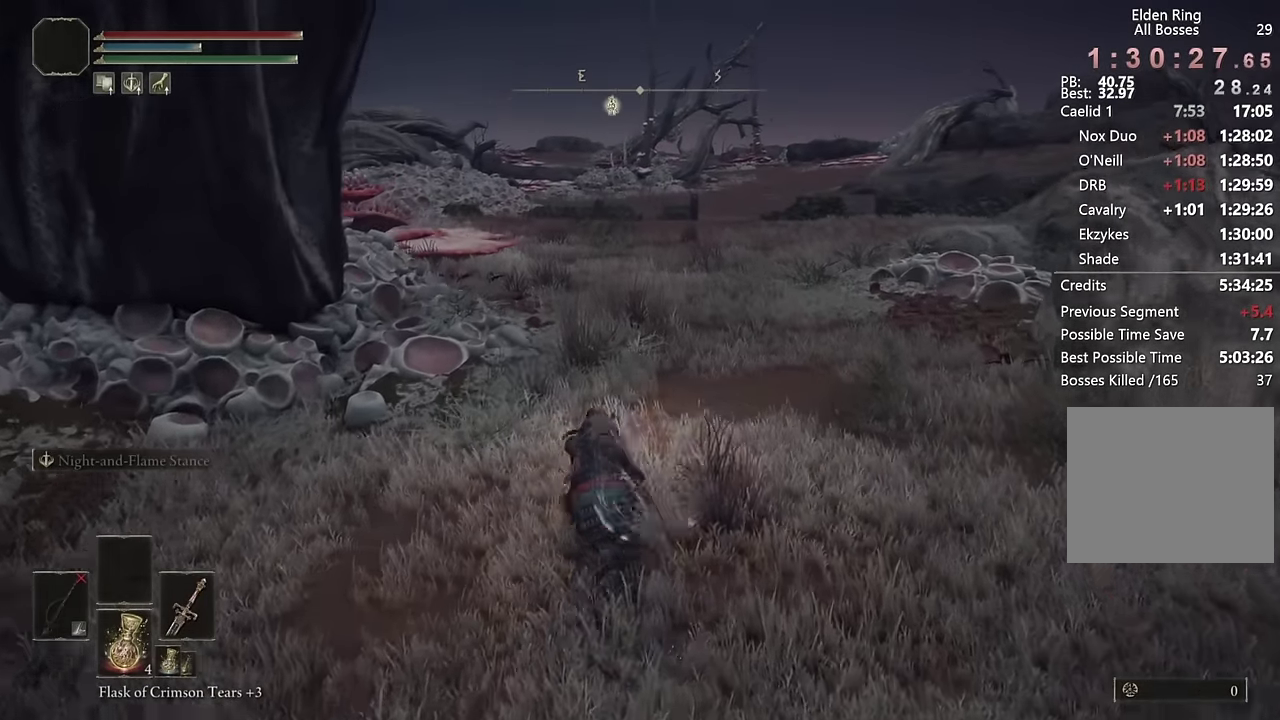
{"buttons": [], "left_stick": "up", "right_stick": "center", "events": [[33, "CIRCLE", "up"], [283, "right_stick", "down-left"], [416, "right_stick", "center"]]}
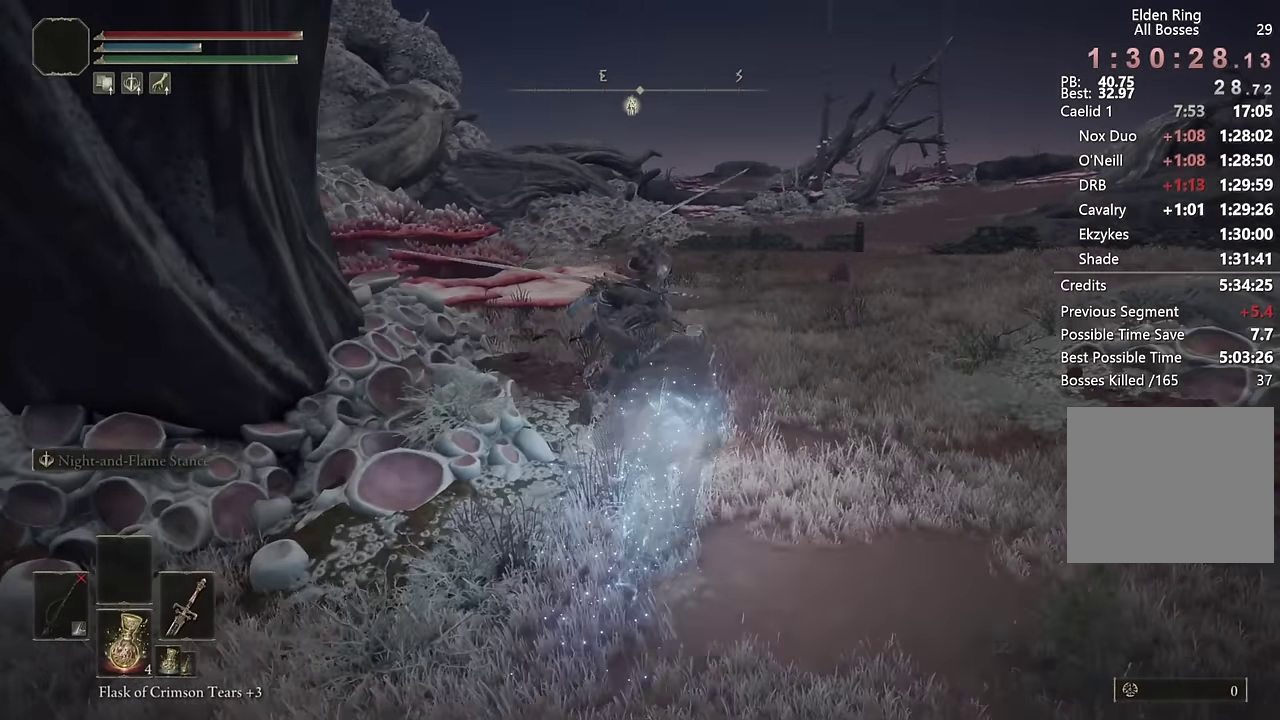
{"buttons": ["CIRCLE"], "left_stick": "up", "right_stick": "center", "events": [[100, "CIRCLE", "down"], [183, "CIRCLE", "up"], [266, "CIRCLE", "down"], [350, "CIRCLE", "up"], [416, "CIRCLE", "down"]]}
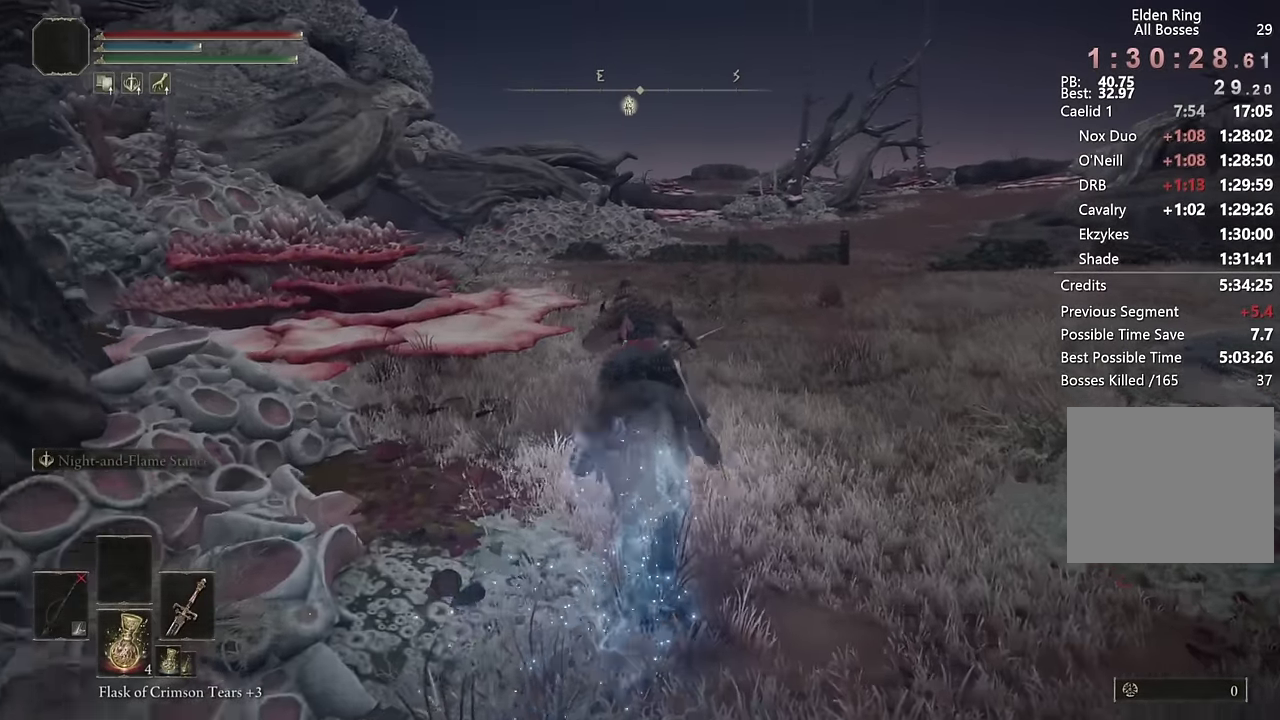
{"buttons": ["CIRCLE"], "left_stick": "up", "right_stick": "center", "events": [[16, "CIRCLE", "up"], [83, "CIRCLE", "down"], [166, "CIRCLE", "up"], [250, "CIRCLE", "down"], [350, "CIRCLE", "up"], [416, "CIRCLE", "down"]]}
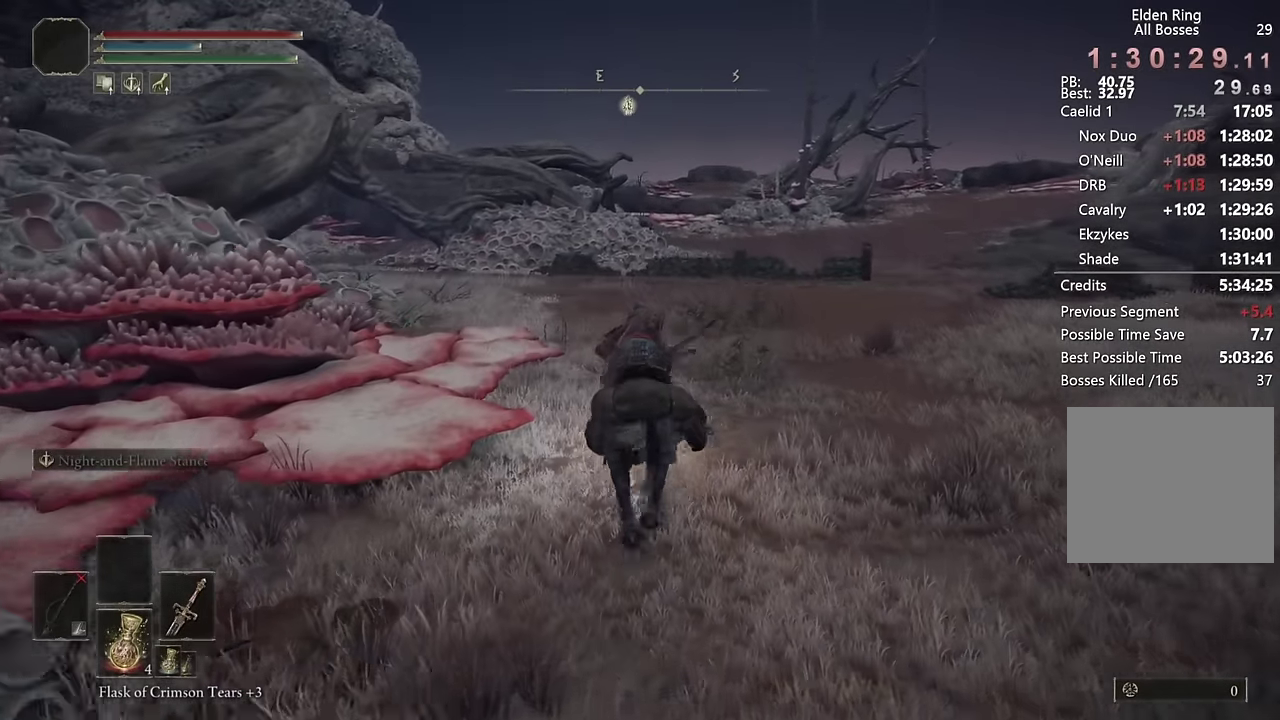
{"buttons": ["CIRCLE"], "left_stick": "up", "right_stick": "center", "events": [[16, "CIRCLE", "up"], [500, "CIRCLE", "down"]]}
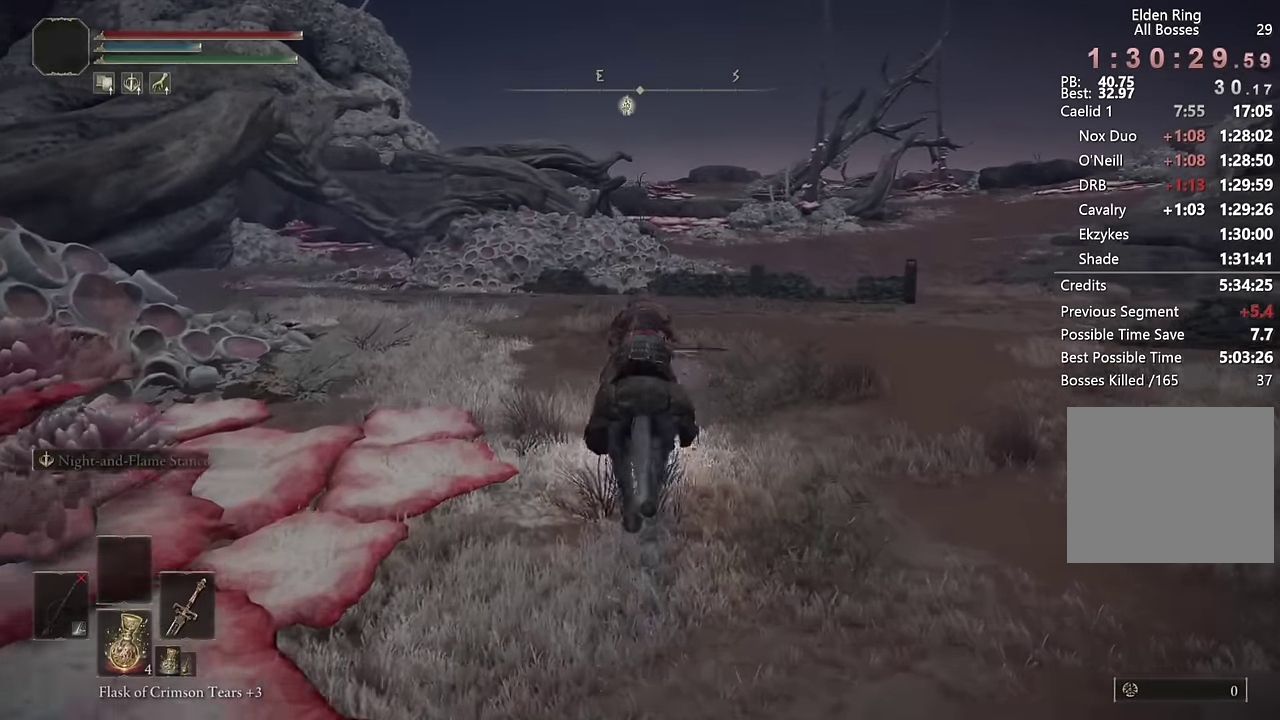
{"buttons": [], "left_stick": "up", "right_stick": "center", "events": [[83, "CIRCLE", "up"], [166, "CIRCLE", "down"], [266, "CIRCLE", "up"]]}
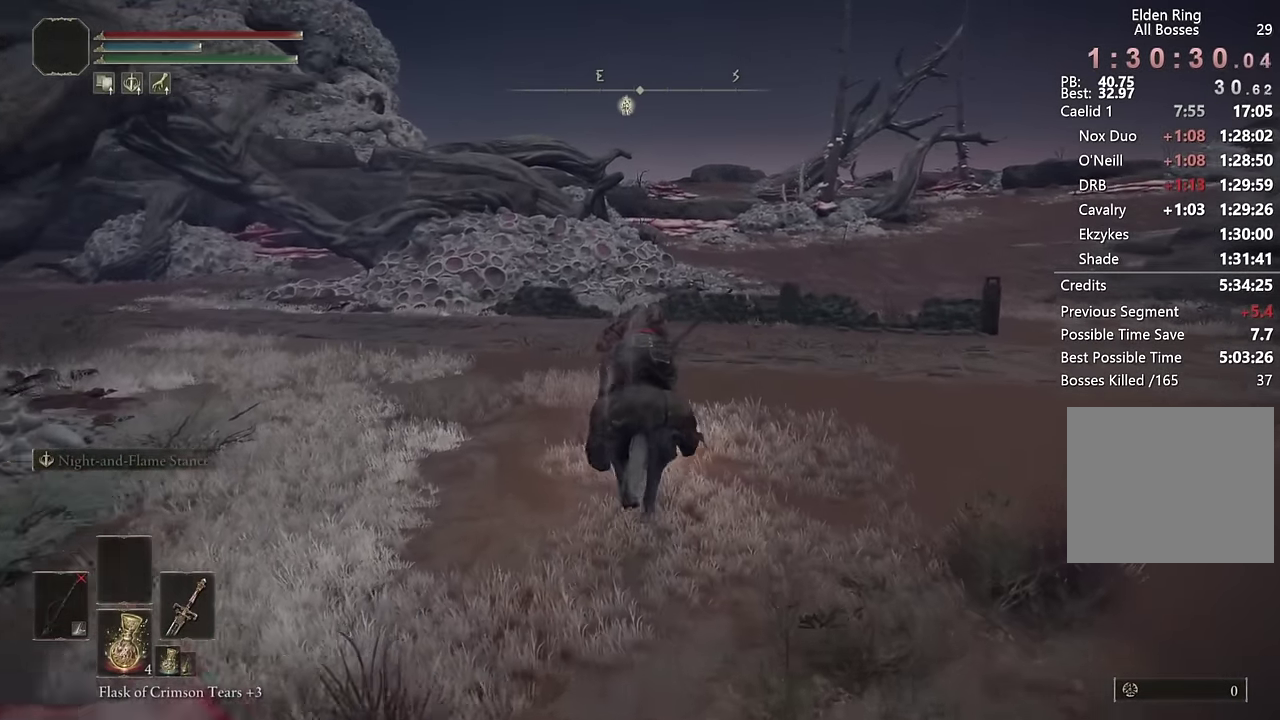
{"buttons": ["CIRCLE"], "left_stick": "up", "right_stick": "center", "events": [[316, "CIRCLE", "down"], [383, "CIRCLE", "up"], [450, "CIRCLE", "down"]]}
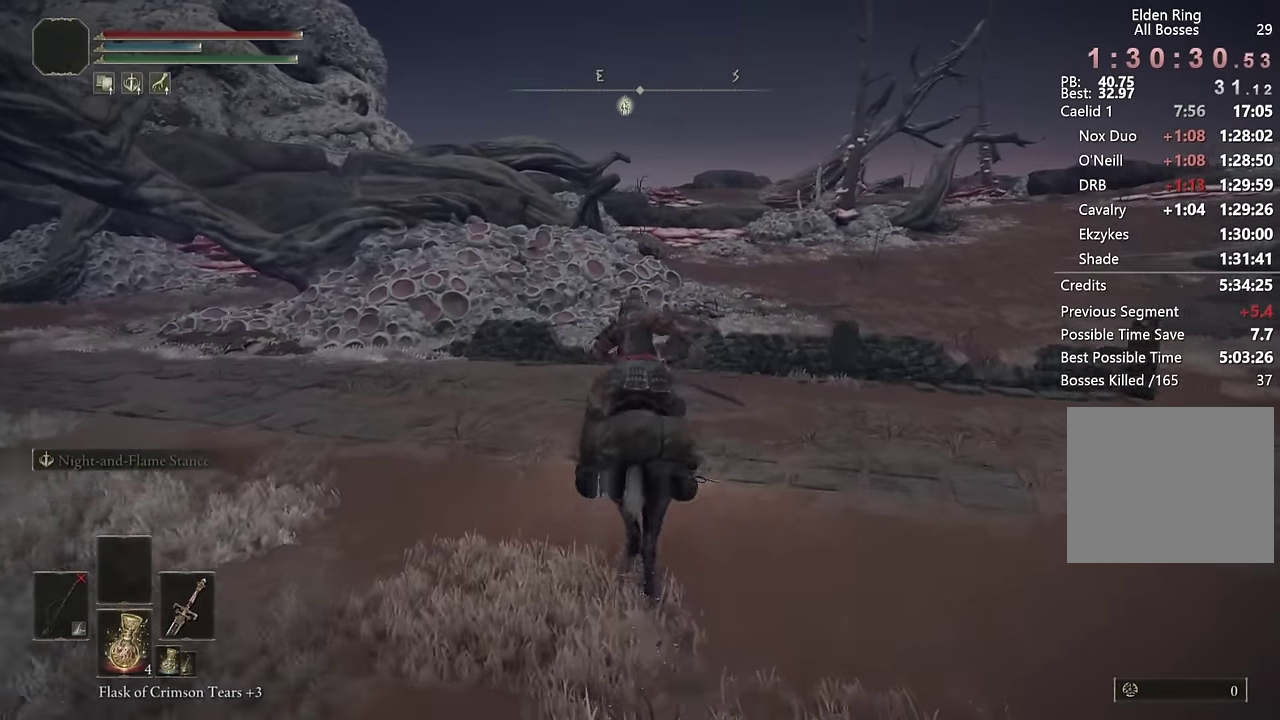
{"buttons": [], "left_stick": "up", "right_stick": "center", "events": [[50, "CIRCLE", "up"]]}
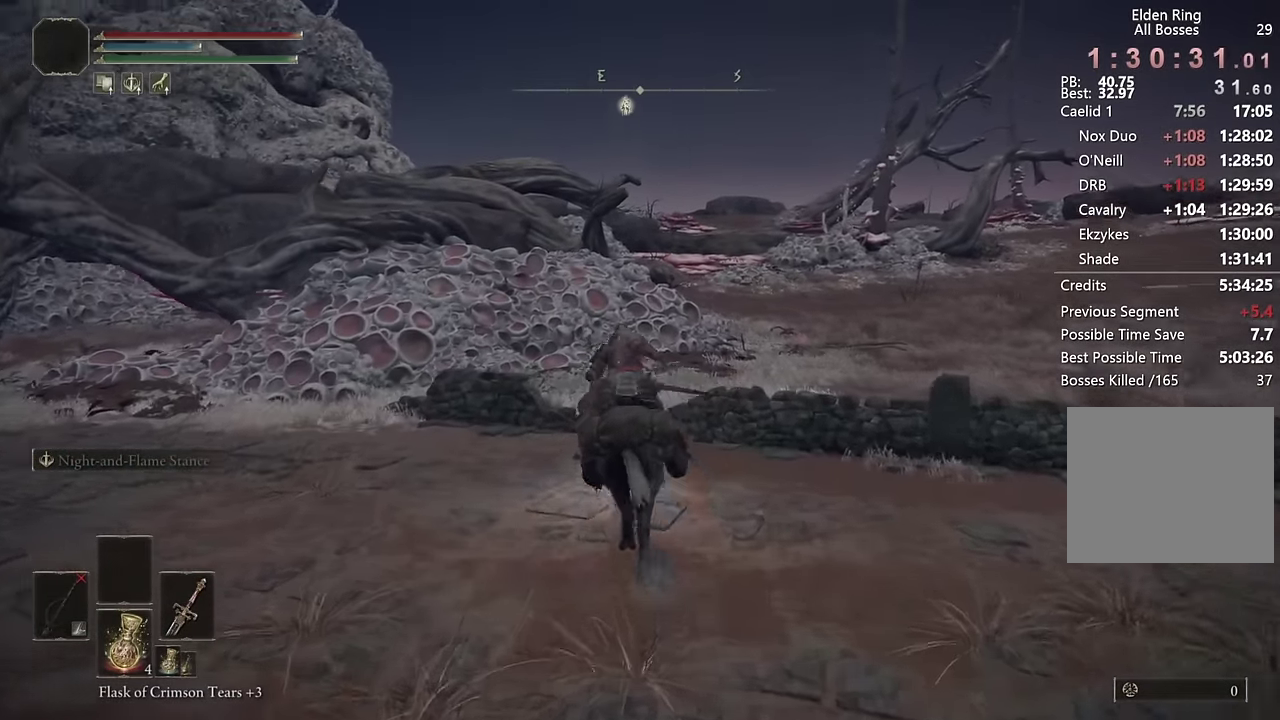
{"buttons": [], "left_stick": "up", "right_stick": "center", "events": [[33, "CIRCLE", "down"], [133, "CIRCLE", "up"], [216, "CIRCLE", "down"], [316, "CIRCLE", "up"]]}
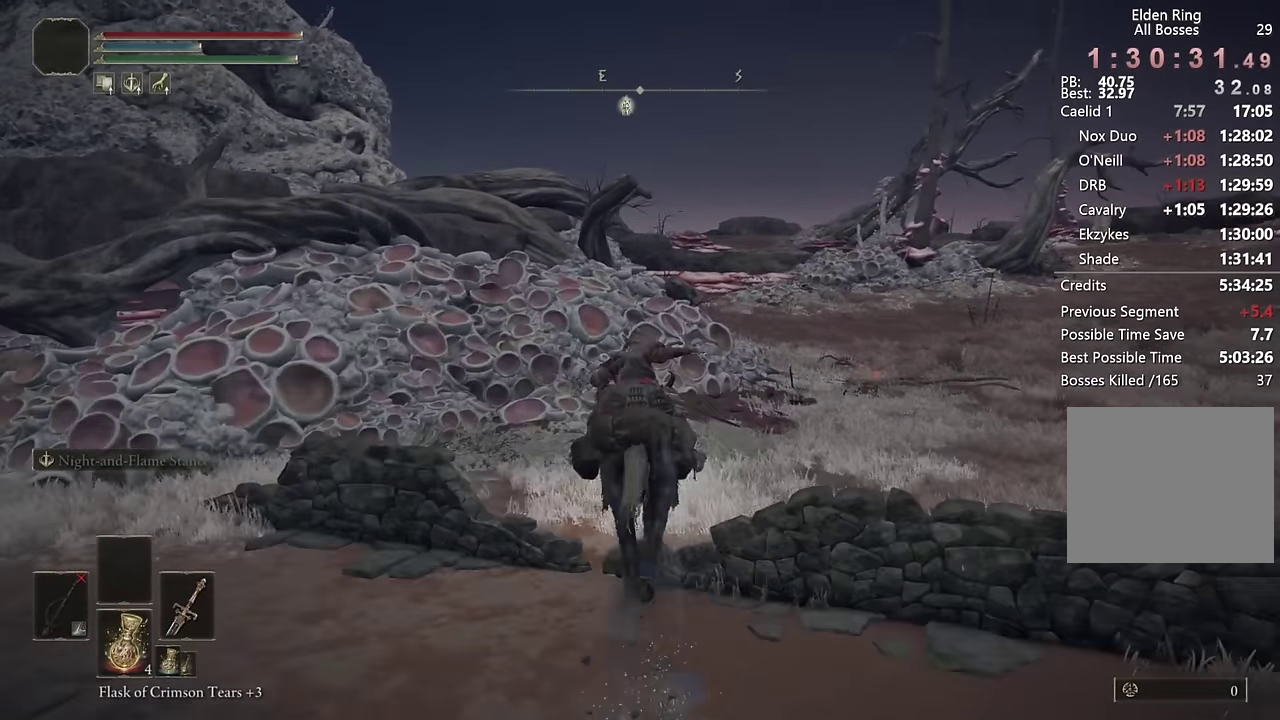
{"buttons": [], "left_stick": "up-right", "right_stick": "center", "events": [[116, "right_stick", "left"], [233, "right_stick", "center"], [266, "left_stick", "up-right"], [300, "right_stick", "left"], [416, "right_stick", "center"]]}
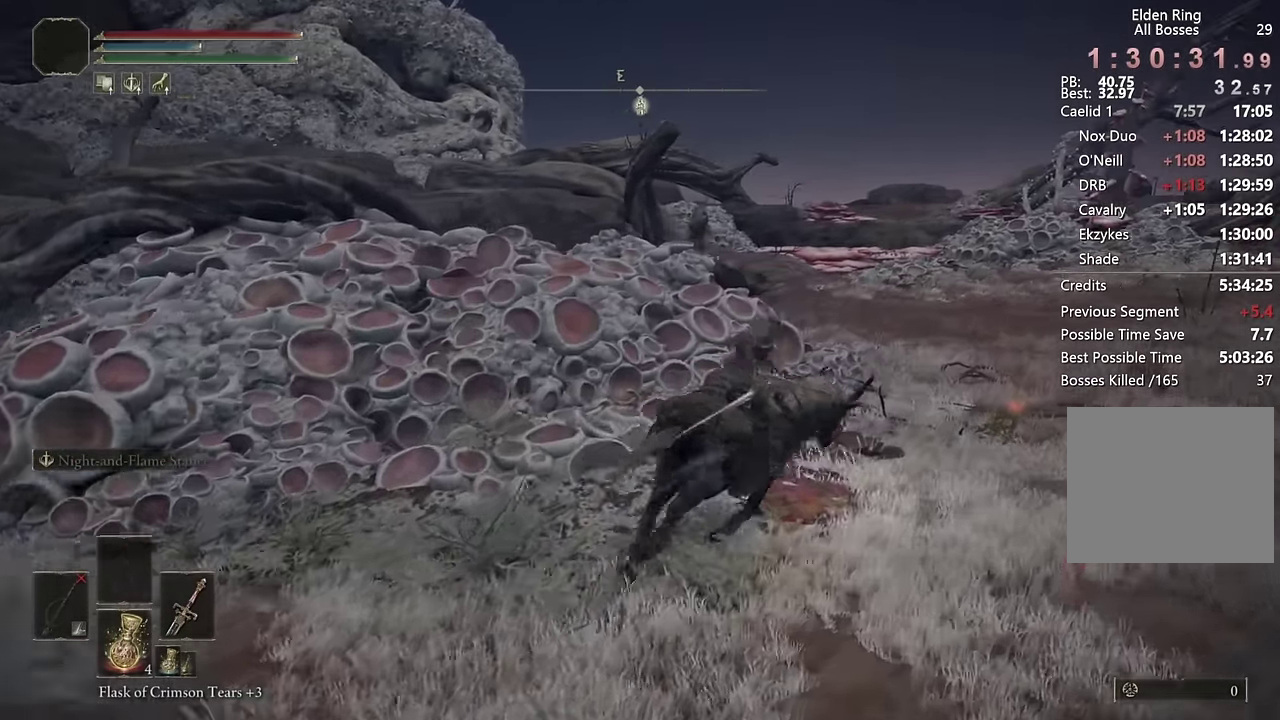
{"buttons": [], "left_stick": "up", "right_stick": "center", "events": [[83, "CIRCLE", "down"], [166, "CIRCLE", "up"], [233, "CIRCLE", "down"], [333, "CIRCLE", "up"], [400, "left_stick", "up"]]}
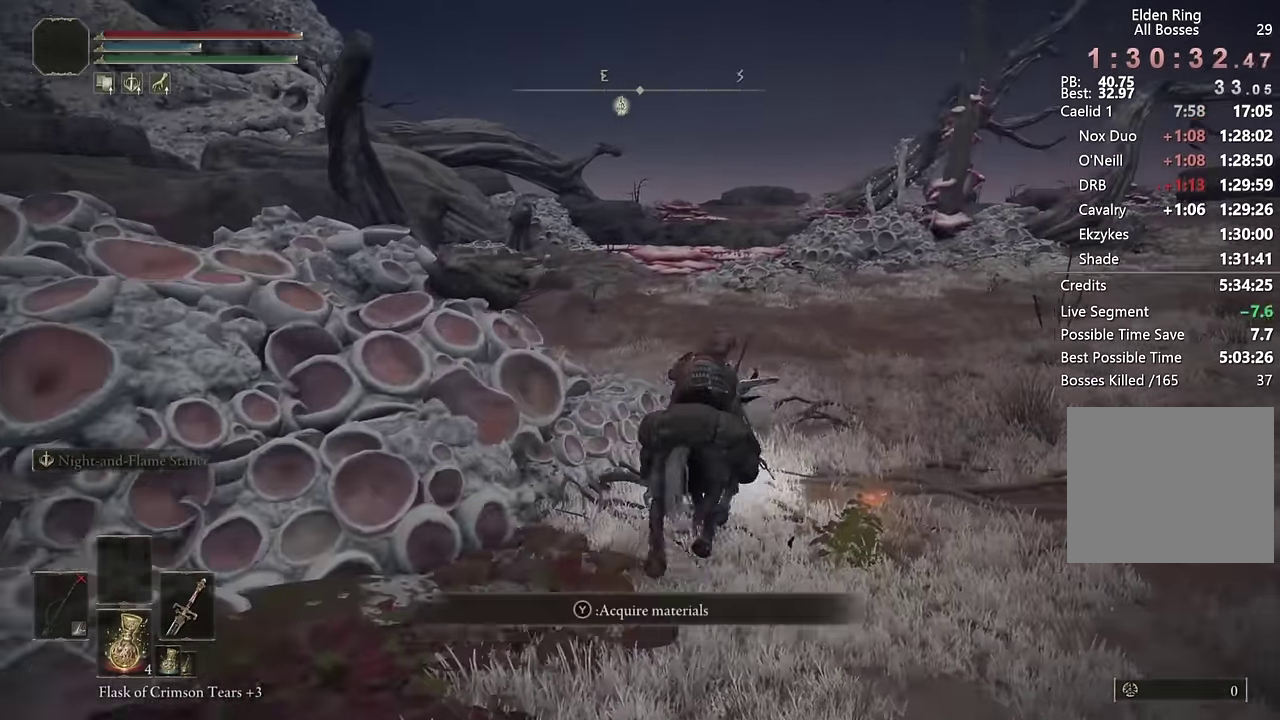
{"buttons": ["CIRCLE"], "left_stick": "up", "right_stick": "center", "events": [[16, "right_stick", "left"], [83, "right_stick", "down-left"], [133, "left_stick", "up-right"], [133, "right_stick", "center"], [350, "CIRCLE", "down"], [350, "left_stick", "up"], [433, "CIRCLE", "up"], [500, "CIRCLE", "down"]]}
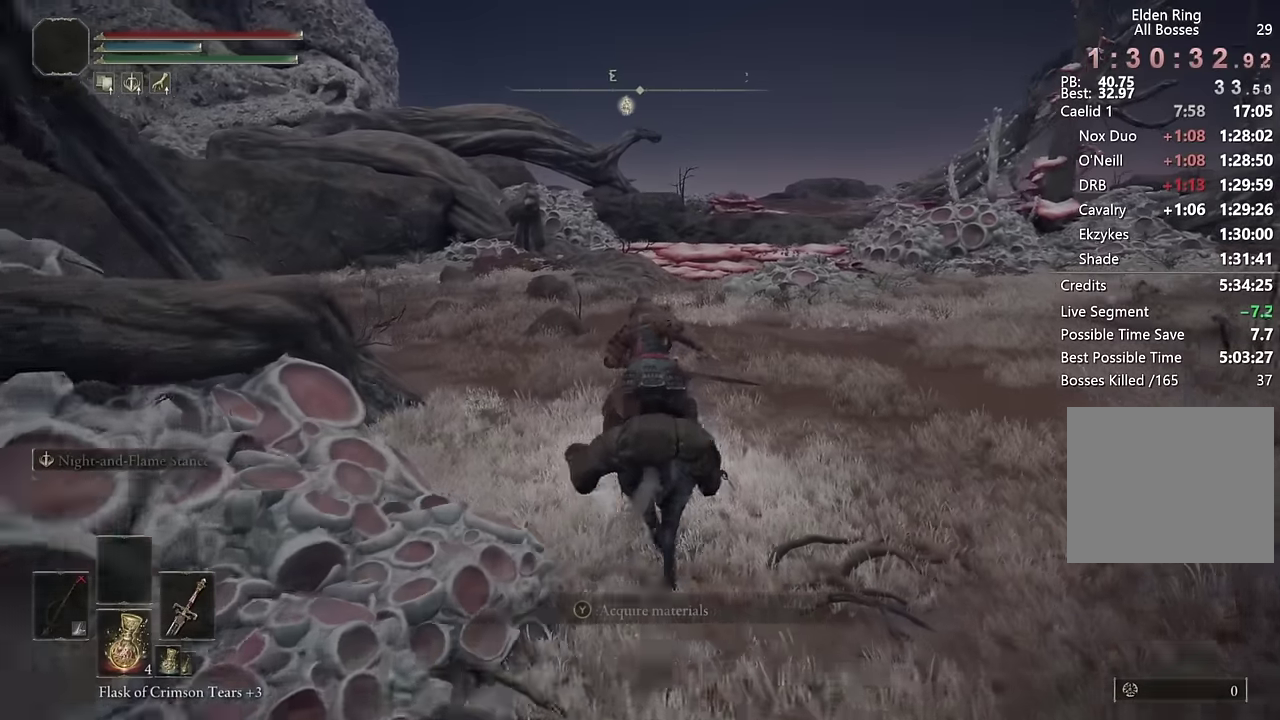
{"buttons": [], "left_stick": "up", "right_stick": "center", "events": [[100, "CIRCLE", "up"]]}
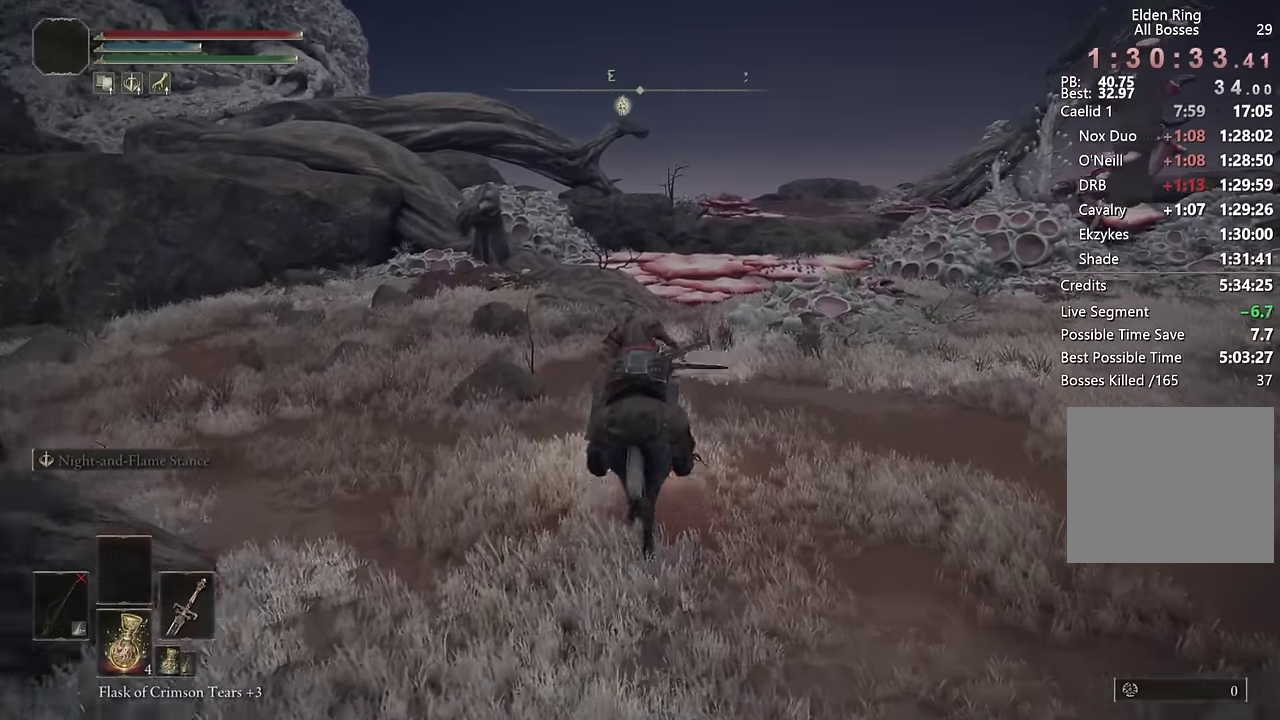
{"buttons": [], "left_stick": "up", "right_stick": "center", "events": [[150, "CIRCLE", "down"], [216, "CIRCLE", "up"], [300, "CIRCLE", "down"], [400, "CIRCLE", "up"]]}